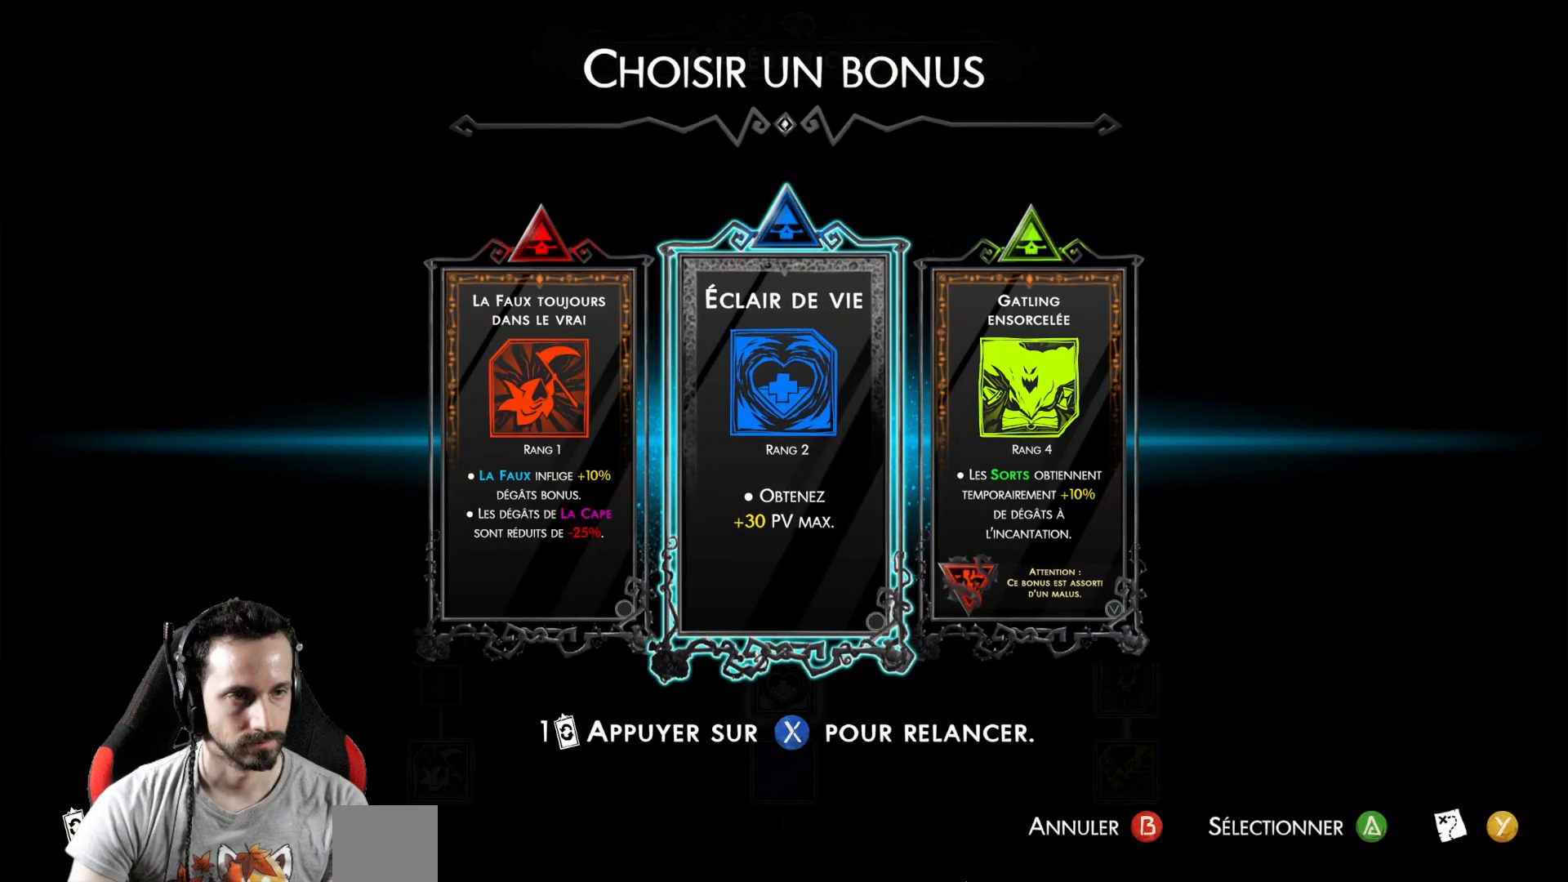
Gameplay with a controller (Xbox layout); each line is a JSON object with the inputs held at the frame after it. "events" lists button and stick changes between this image and that frame as [ms after this image, input, new state], when the widget could be followed in between.
{"buttons": [], "left_stick": "center", "right_stick": "center", "events": []}
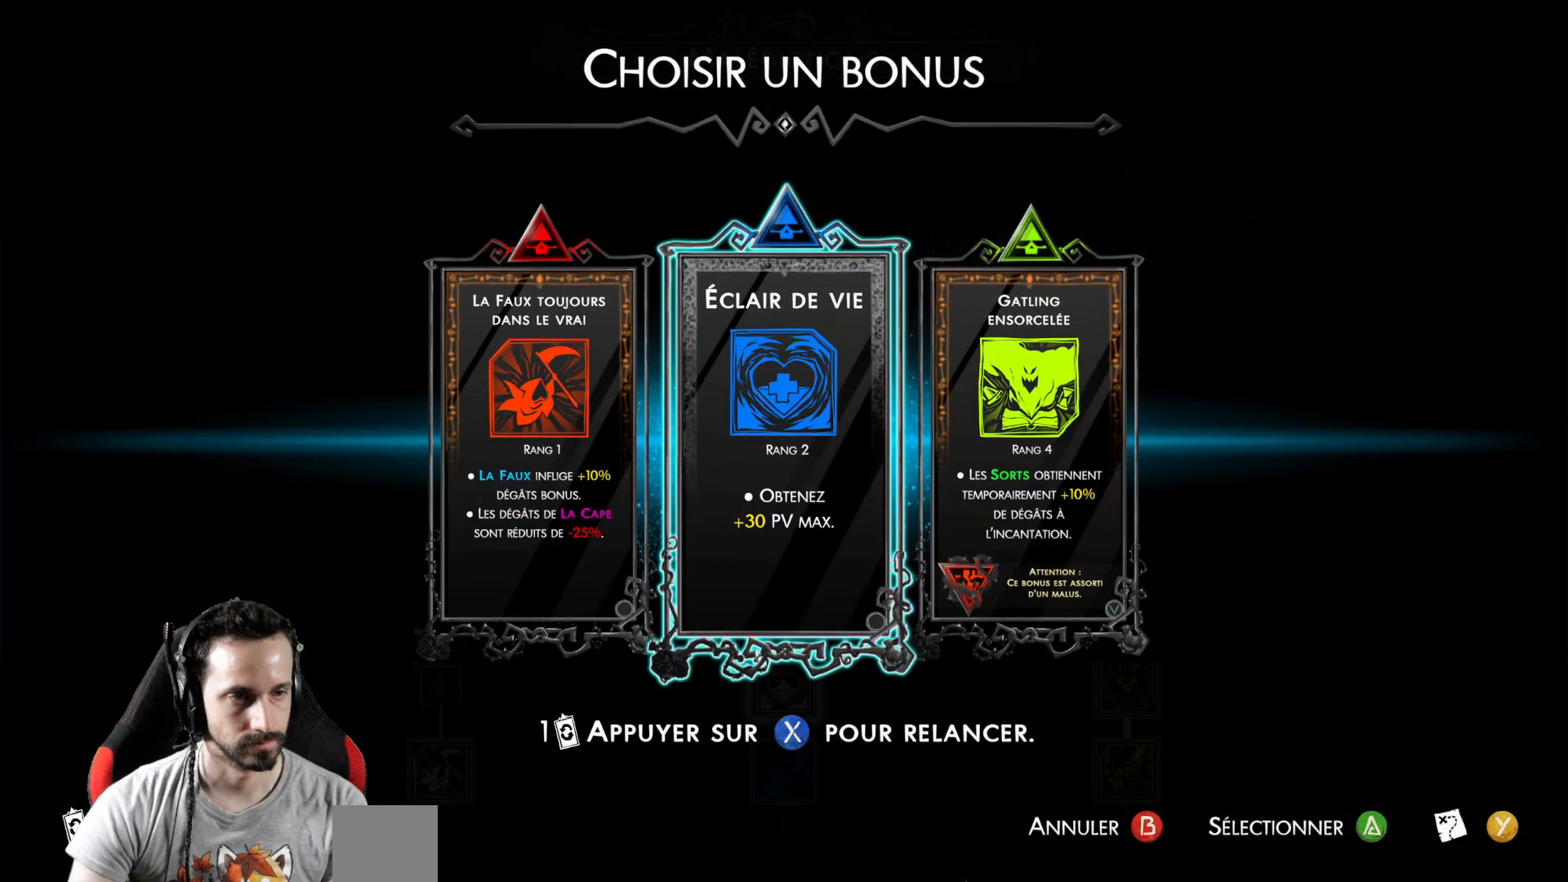
{"buttons": ["DPAD_RIGHT"], "left_stick": "center", "right_stick": "center", "events": [[467, "DPAD_RIGHT", "down"]]}
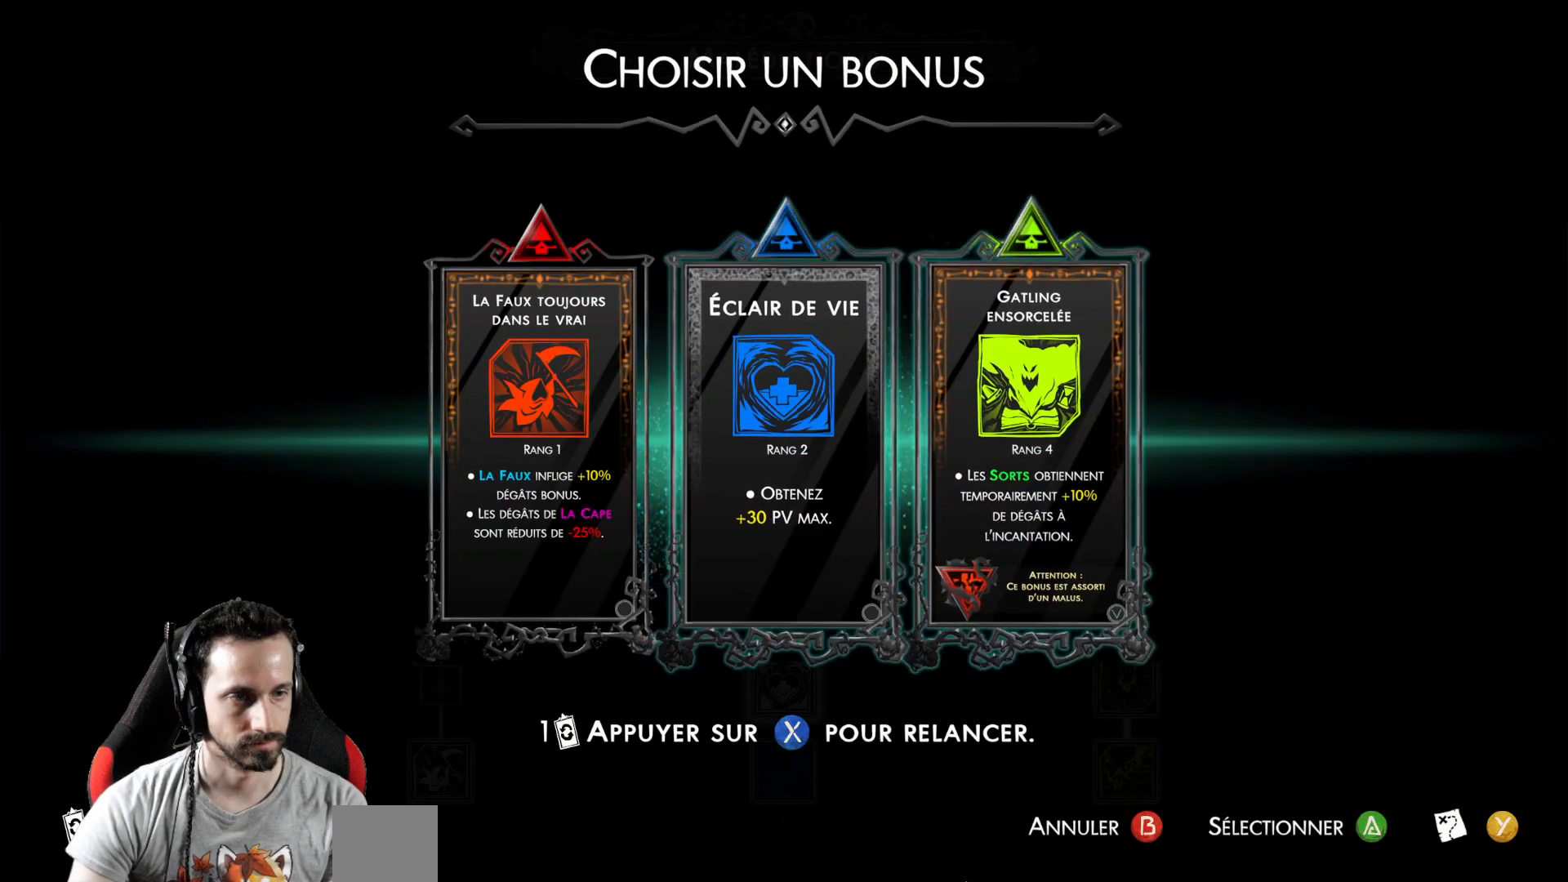
{"buttons": [], "left_stick": "center", "right_stick": "center", "events": [[83, "DPAD_RIGHT", "up"]]}
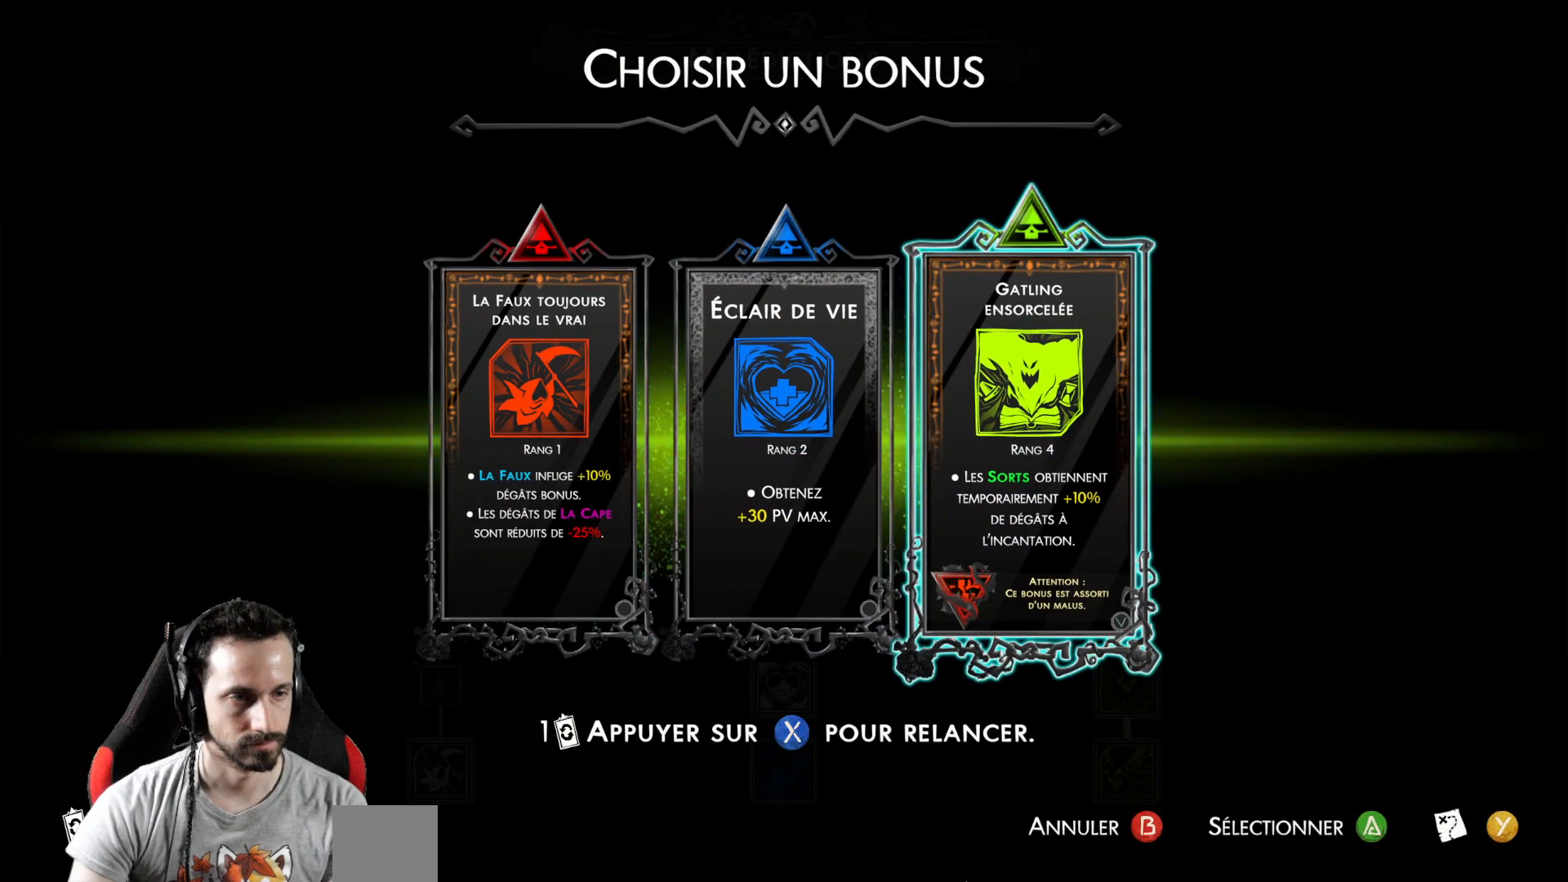
{"buttons": [], "left_stick": "center", "right_stick": "center", "events": []}
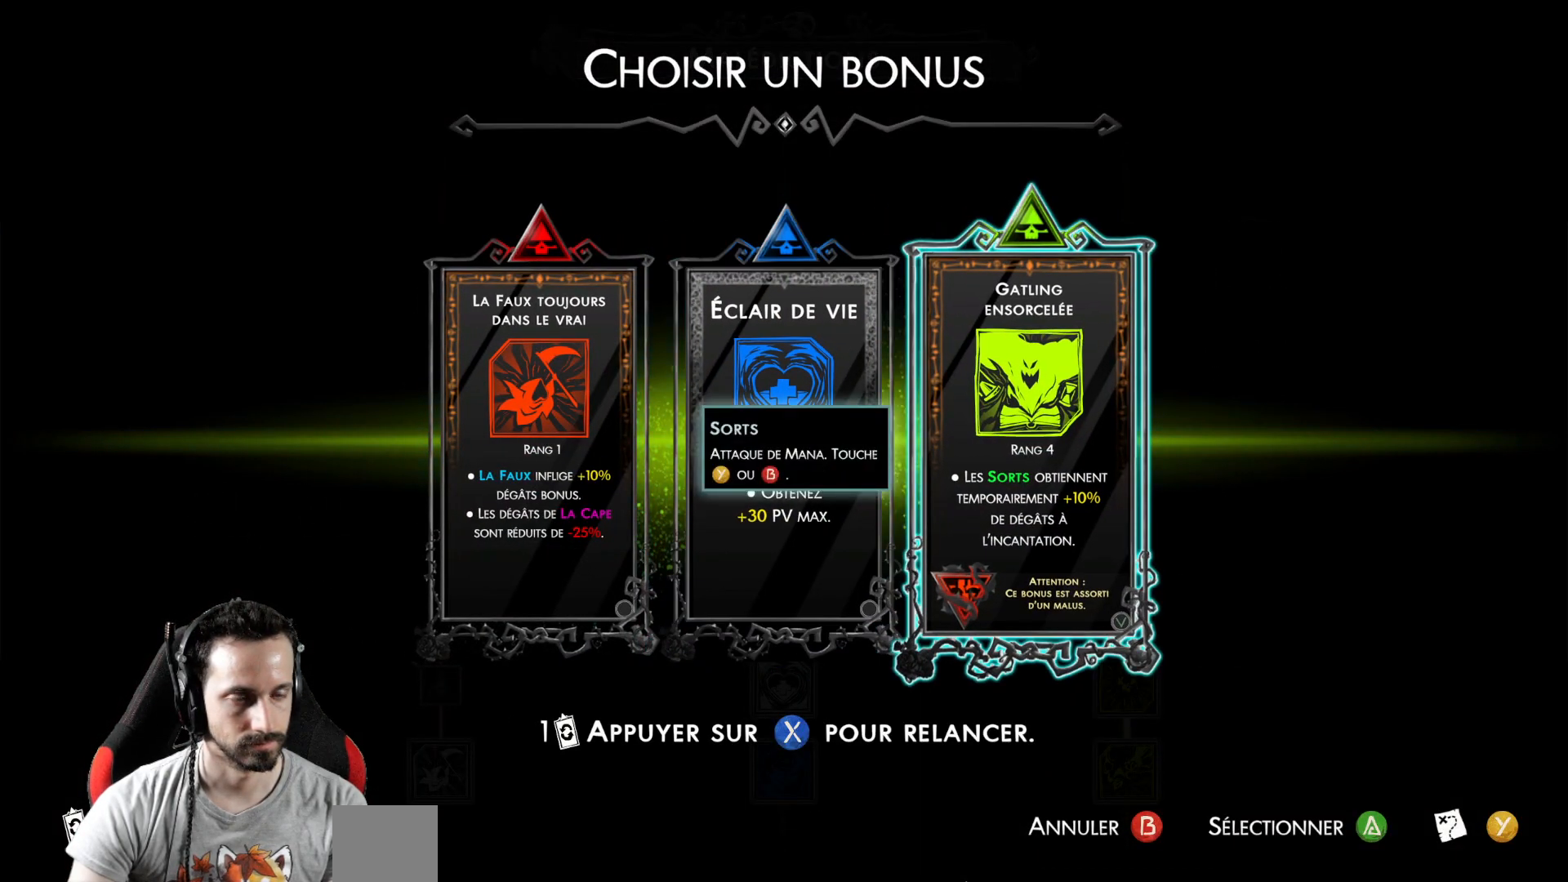
{"buttons": [], "left_stick": "center", "right_stick": "center", "events": []}
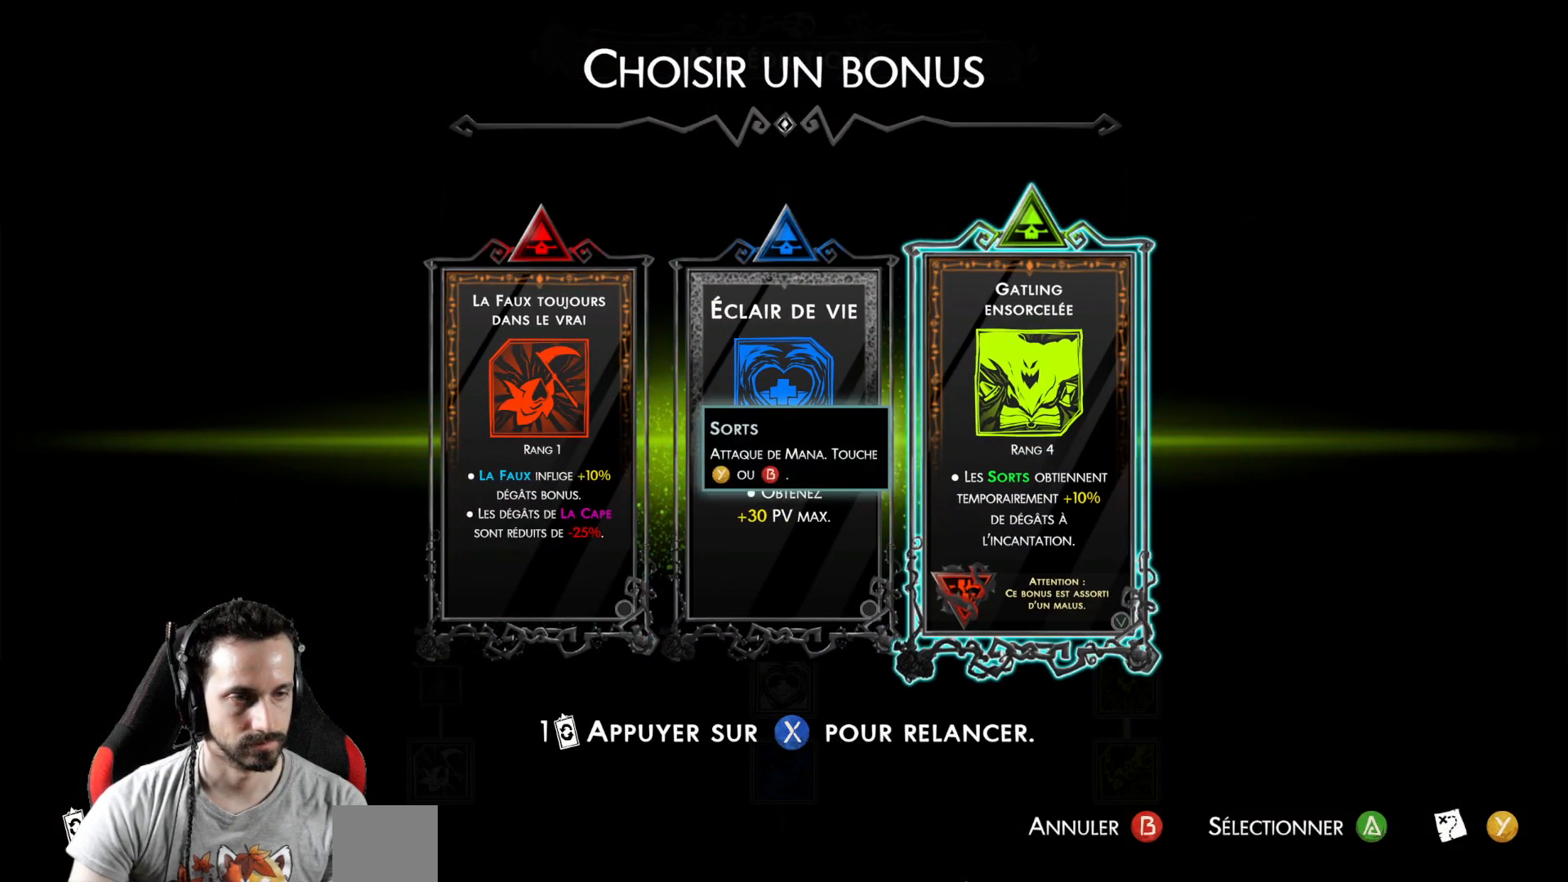
{"buttons": [], "left_stick": "center", "right_stick": "center", "events": []}
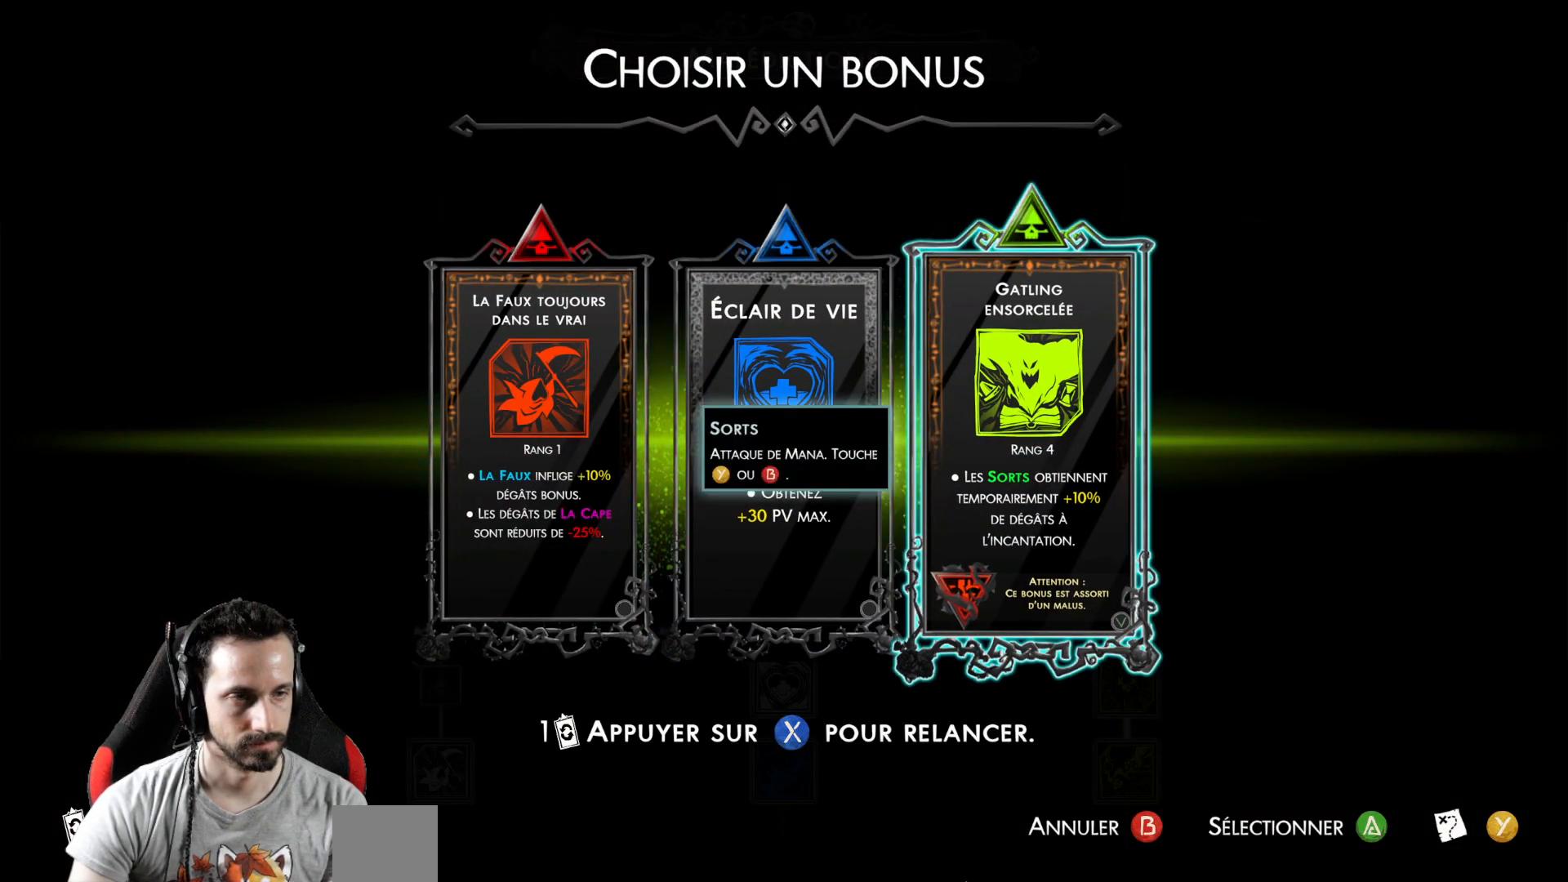
{"buttons": [], "left_stick": "center", "right_stick": "center", "events": []}
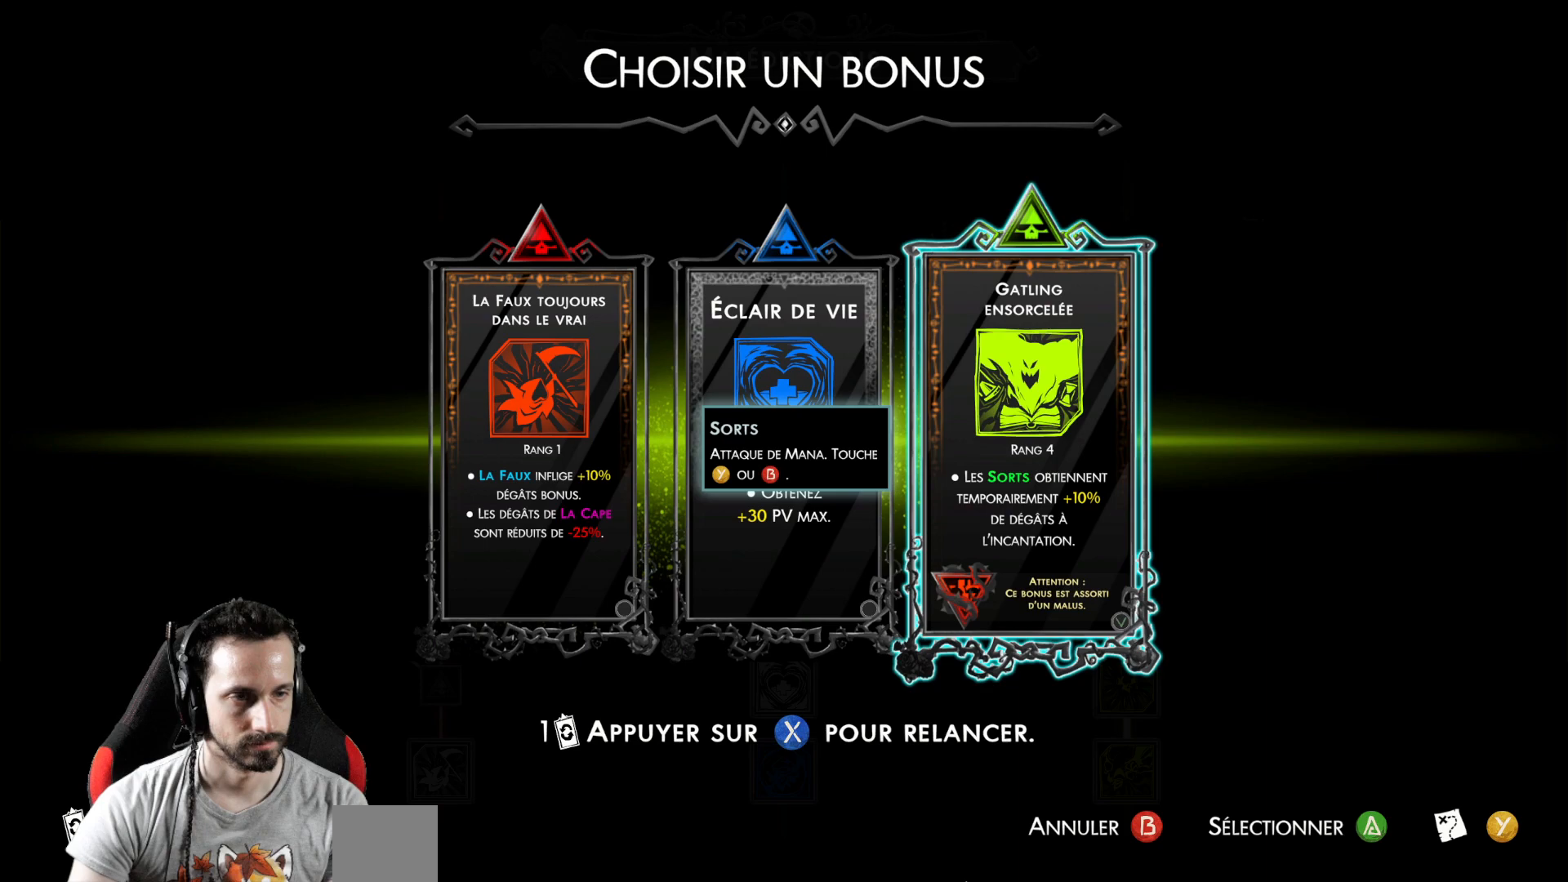
{"buttons": [], "left_stick": "center", "right_stick": "center", "events": []}
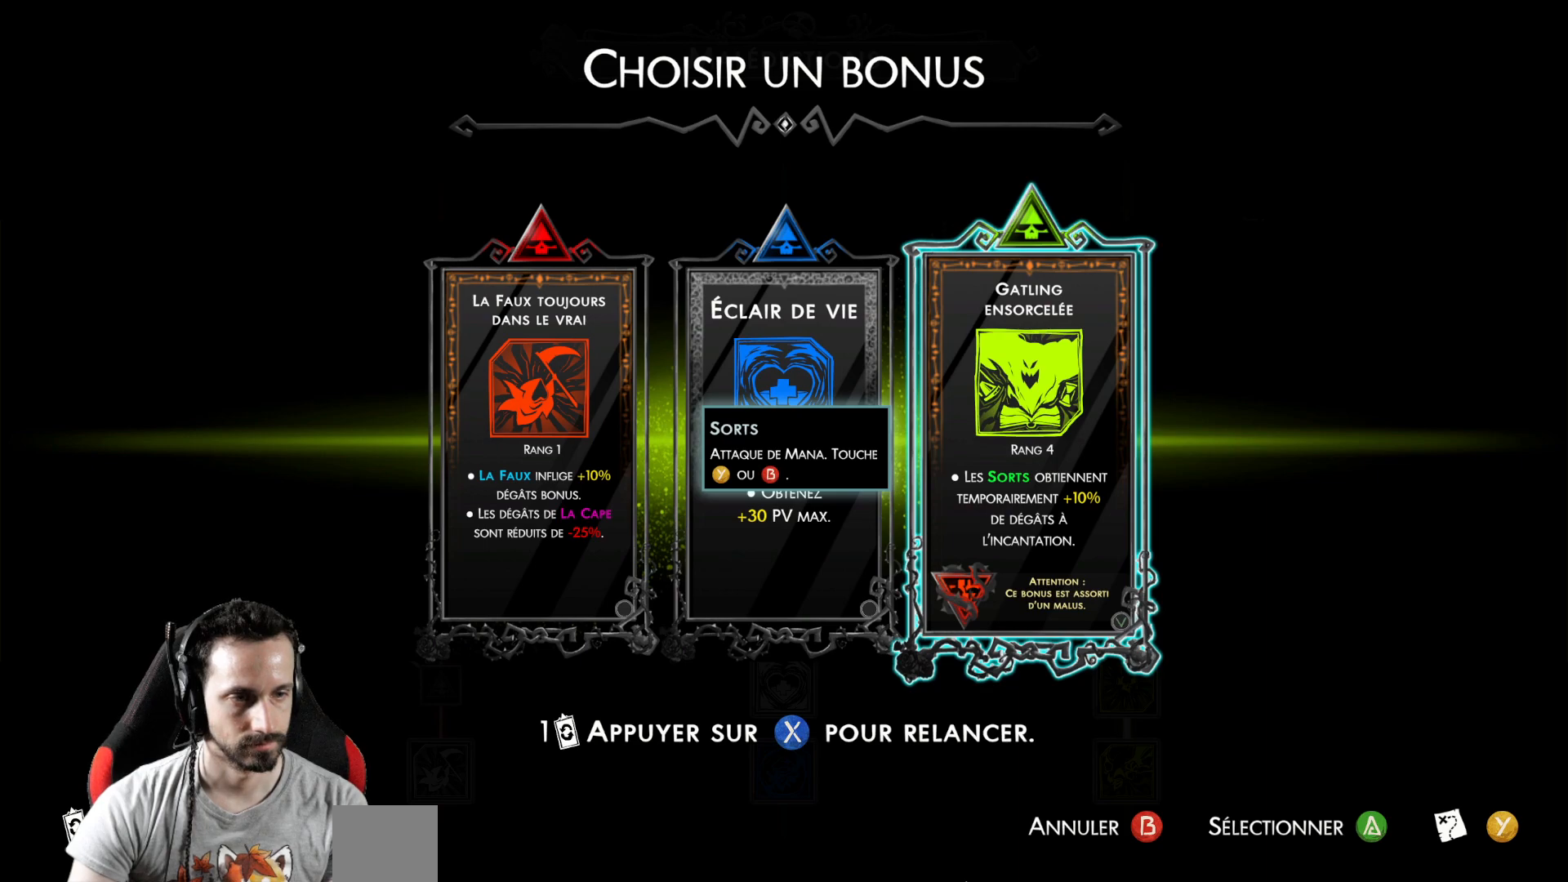
{"buttons": [], "left_stick": "center", "right_stick": "center", "events": []}
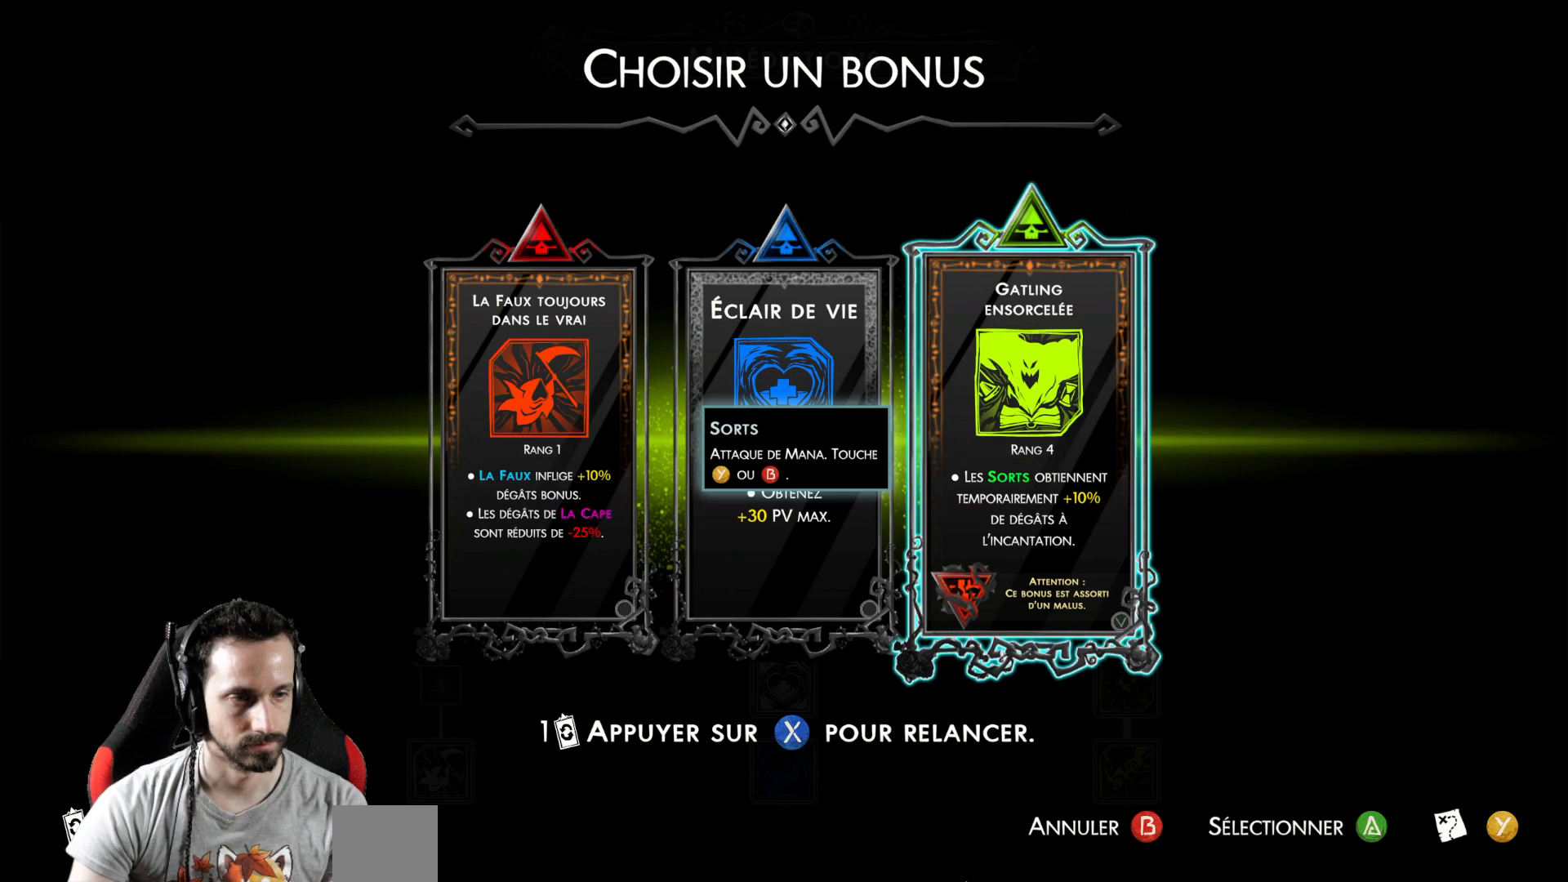
{"buttons": [], "left_stick": "center", "right_stick": "center", "events": []}
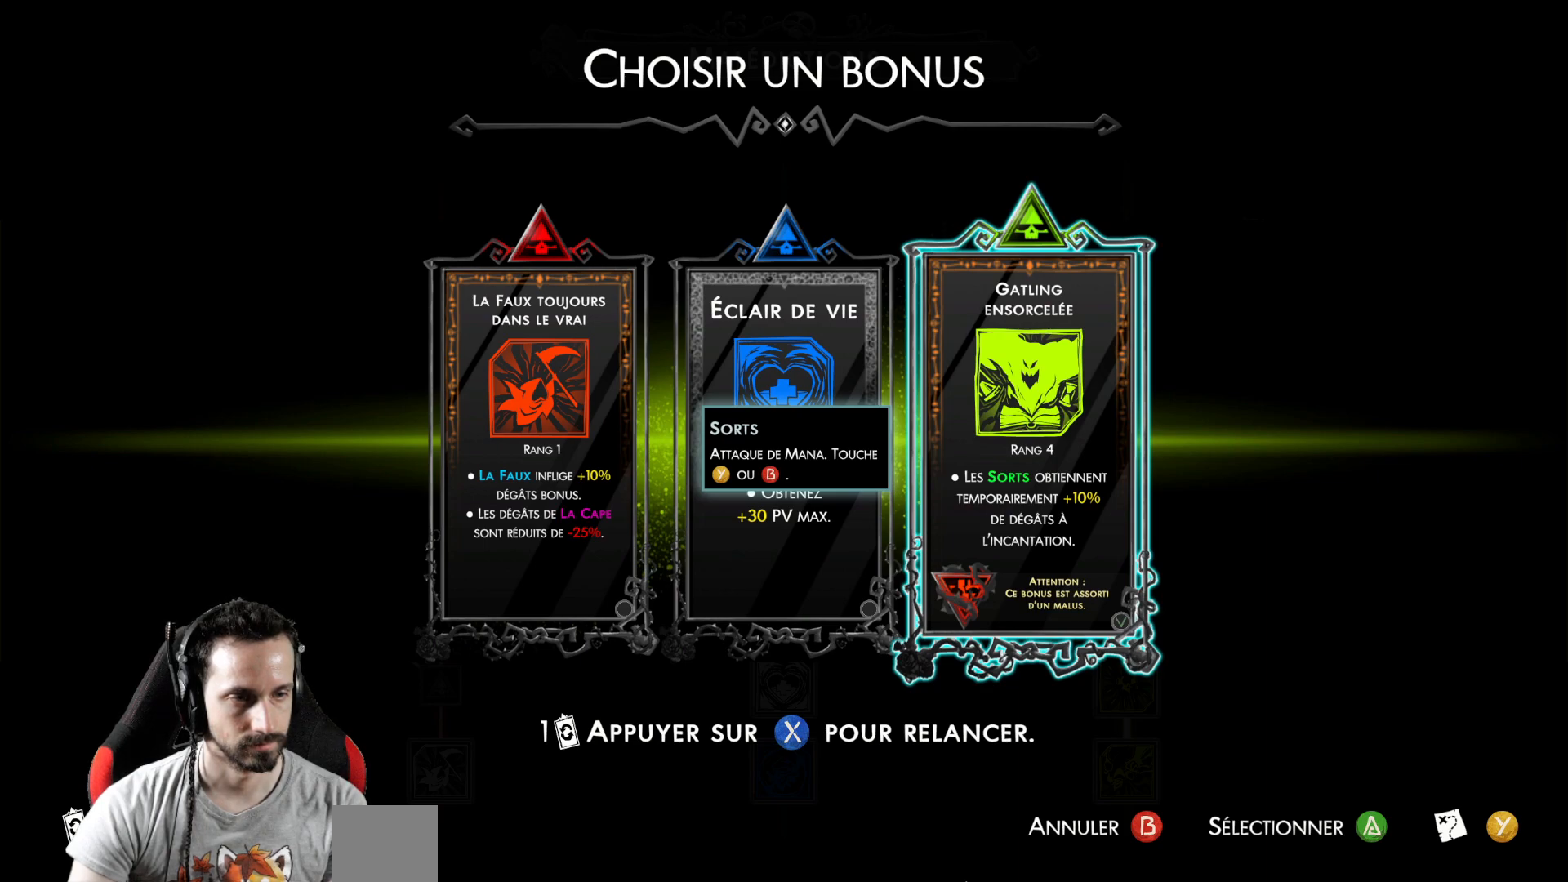
{"buttons": ["DPAD_LEFT"], "left_stick": "center", "right_stick": "center", "events": [[467, "DPAD_LEFT", "down"]]}
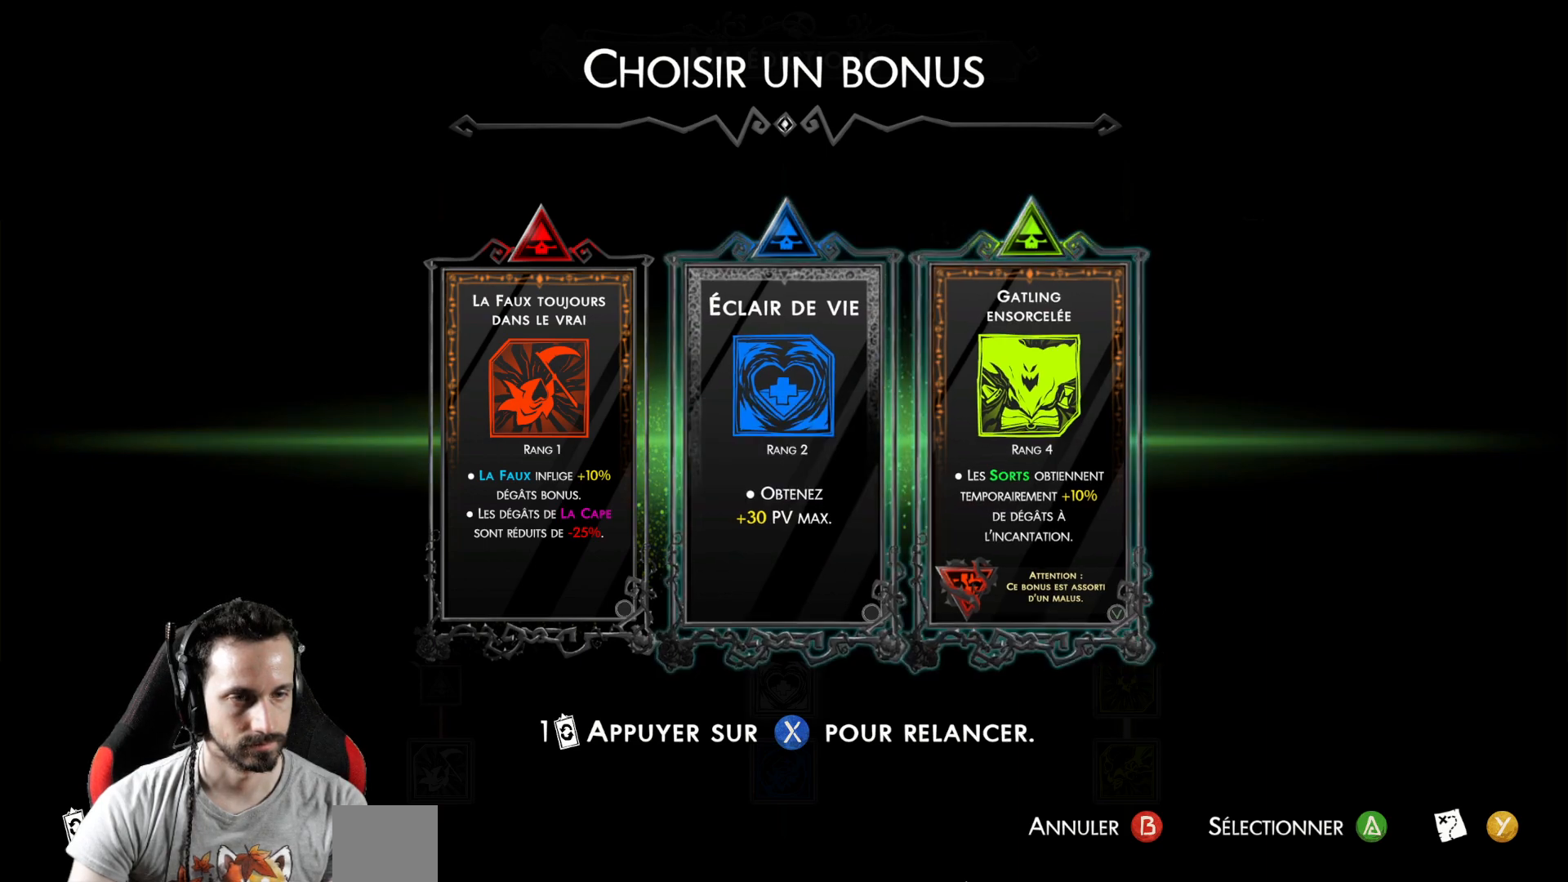
{"buttons": [], "left_stick": "center", "right_stick": "center", "events": [[50, "DPAD_LEFT", "up"]]}
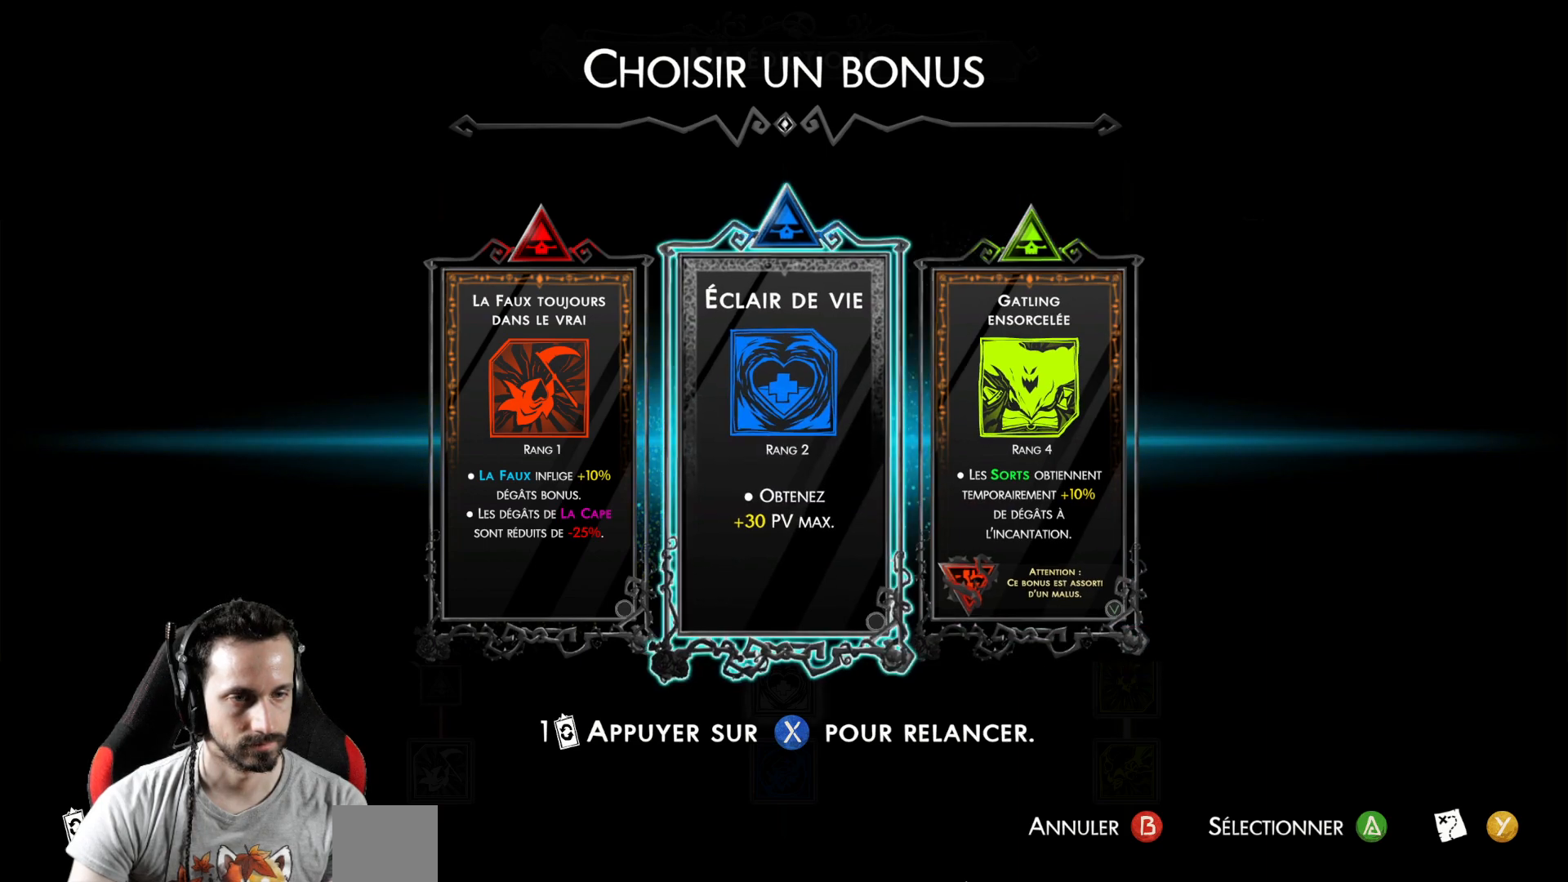
{"buttons": [], "left_stick": "center", "right_stick": "center", "events": []}
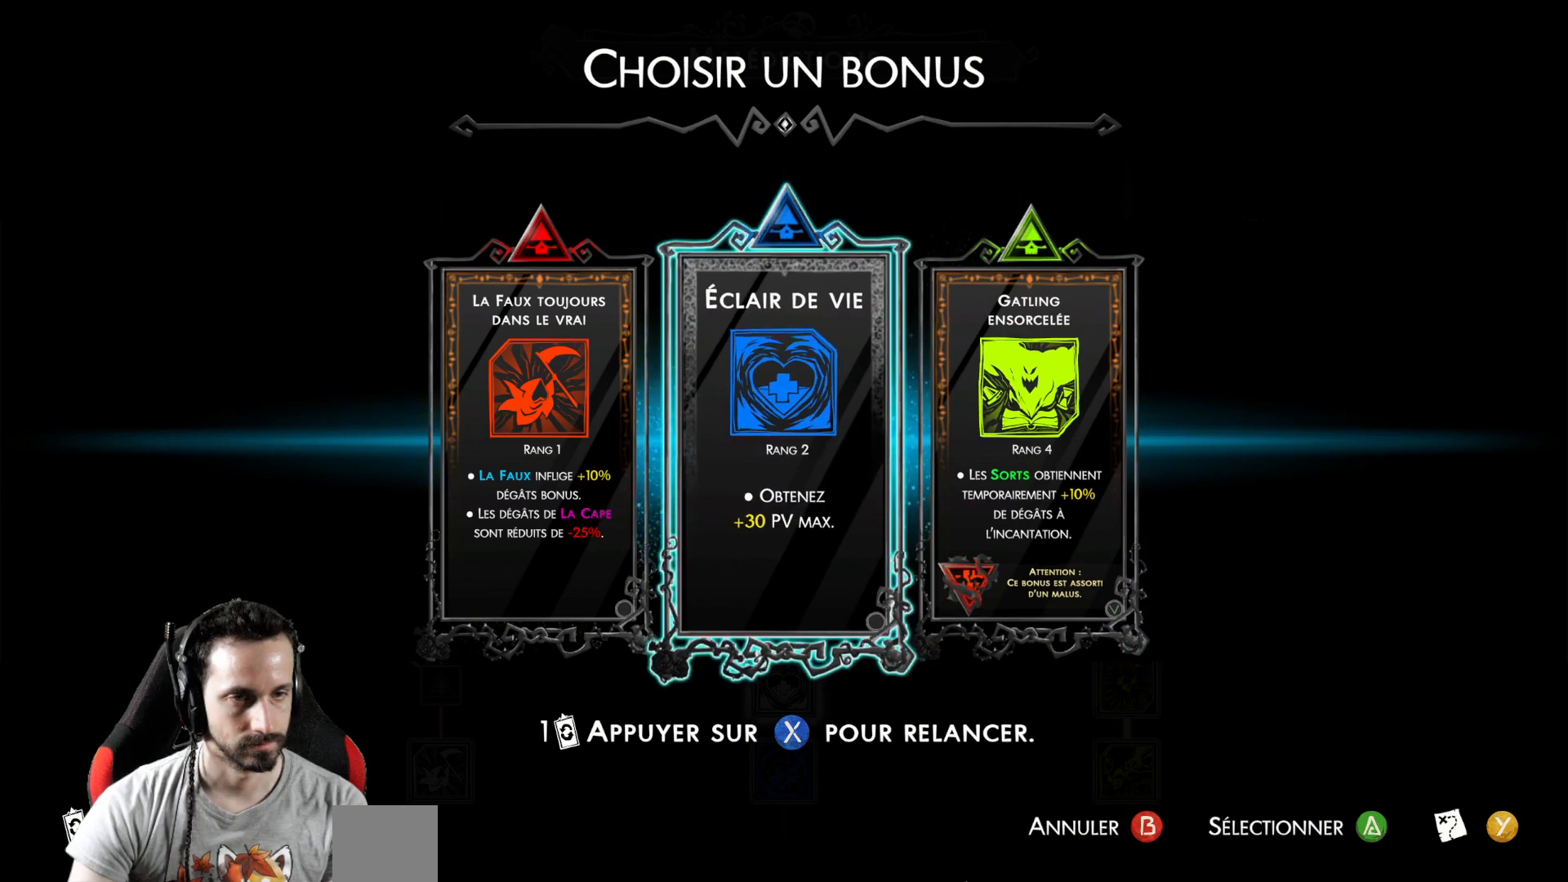
{"buttons": [], "left_stick": "center", "right_stick": "center", "events": []}
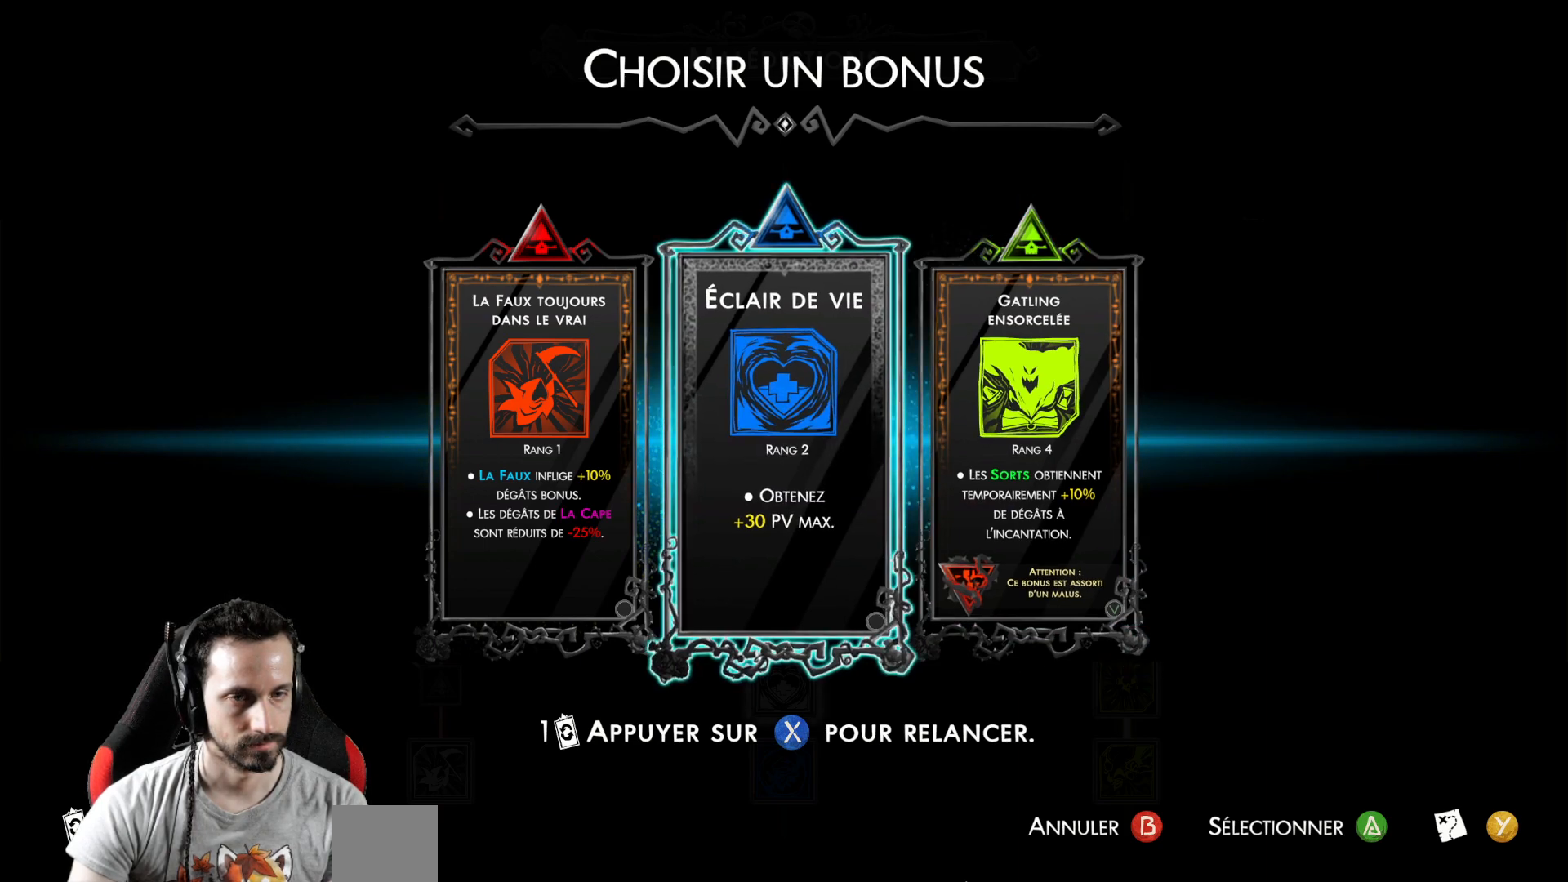
{"buttons": [], "left_stick": "center", "right_stick": "center", "events": []}
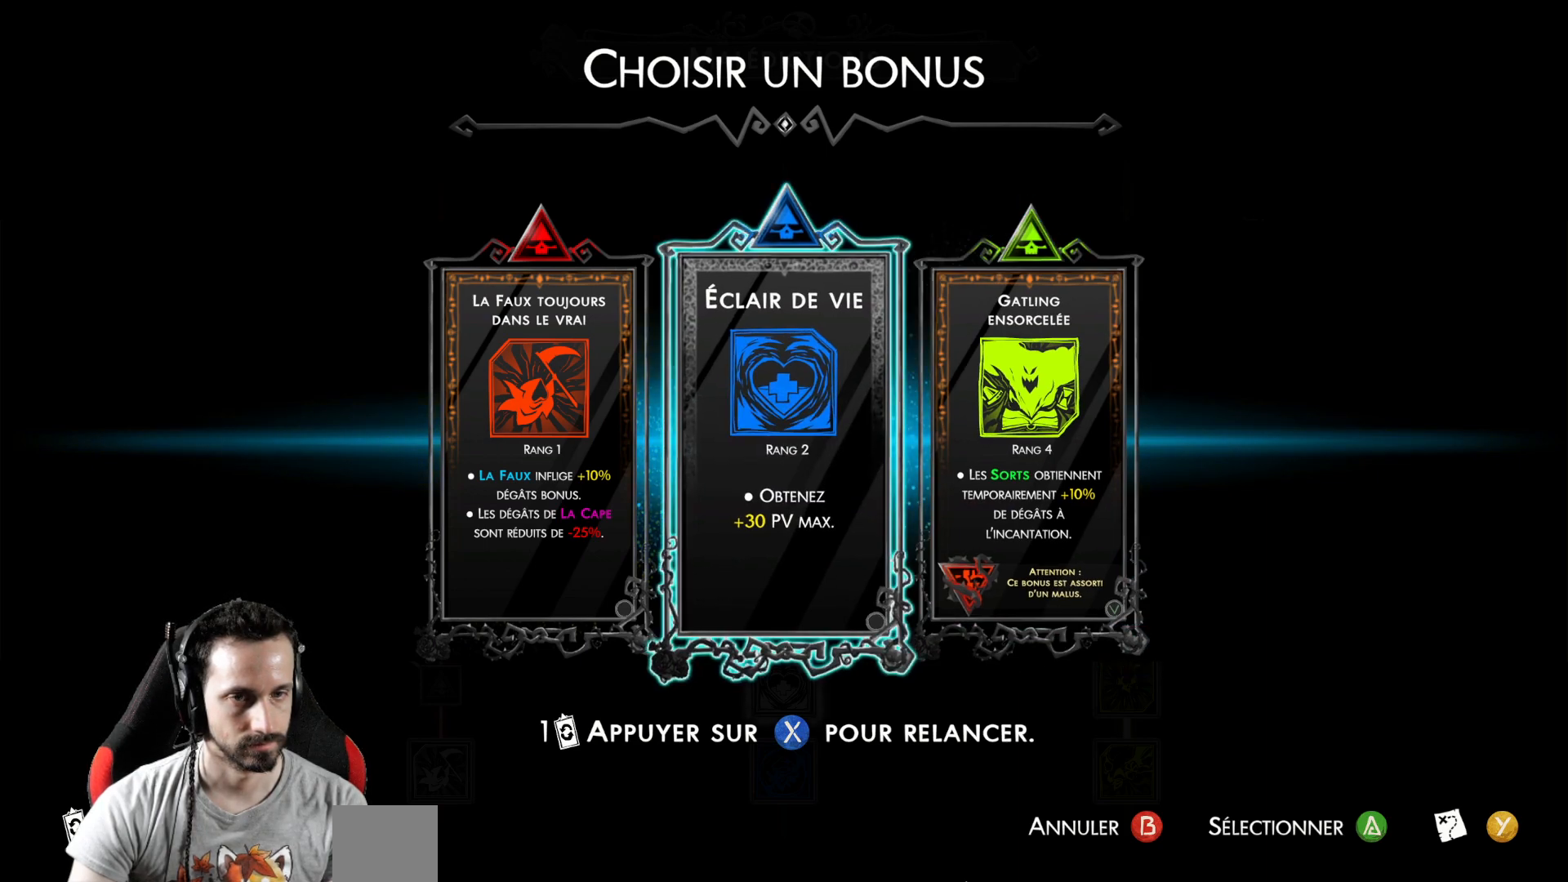
{"buttons": [], "left_stick": "center", "right_stick": "center", "events": []}
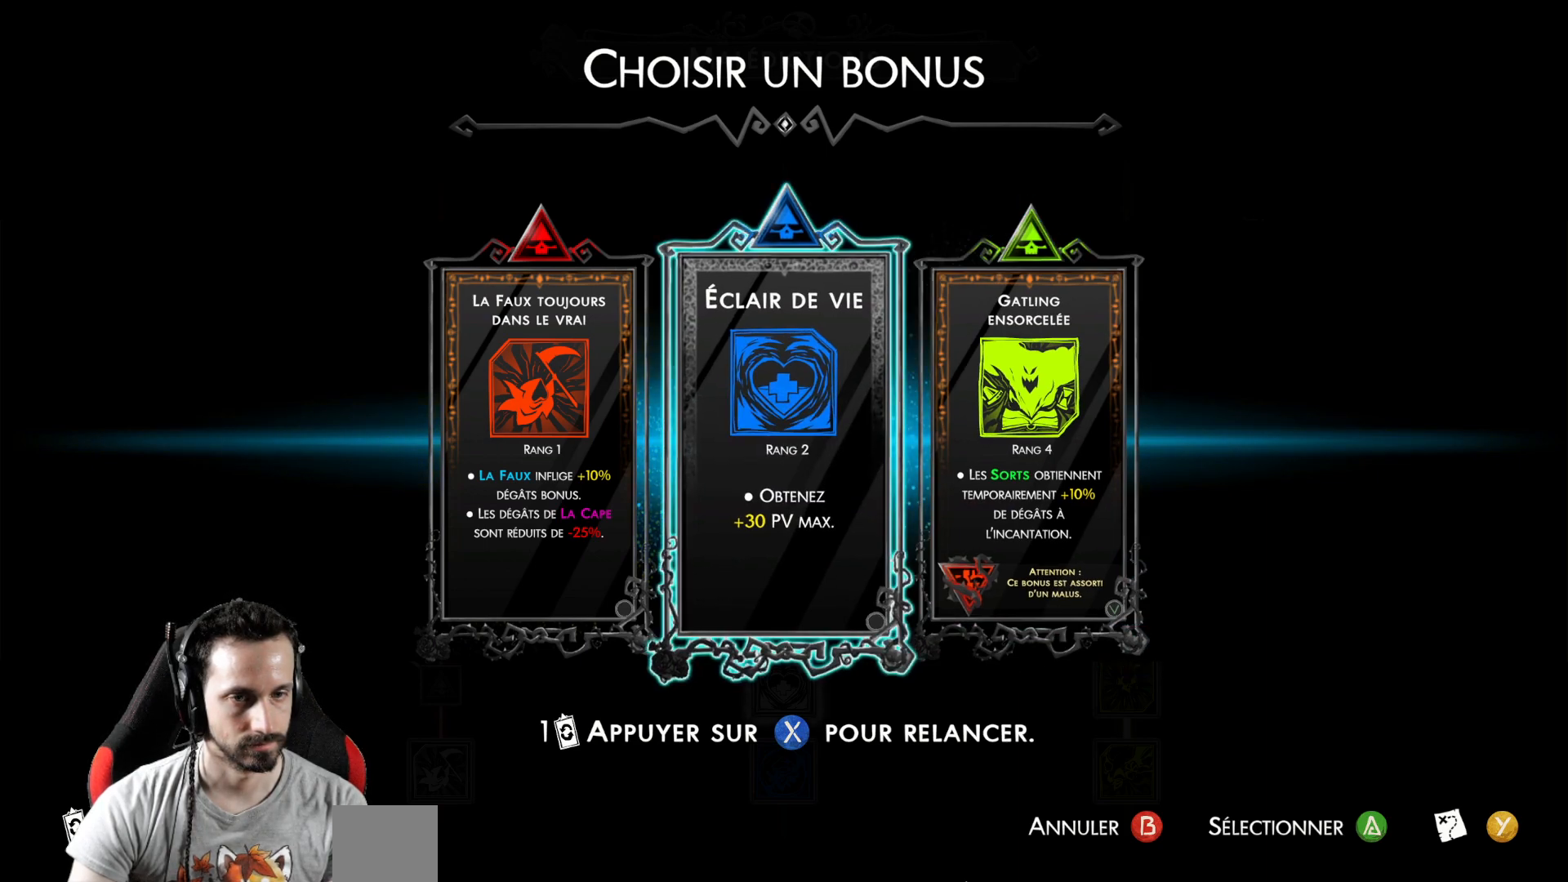
{"buttons": [], "left_stick": "center", "right_stick": "center", "events": []}
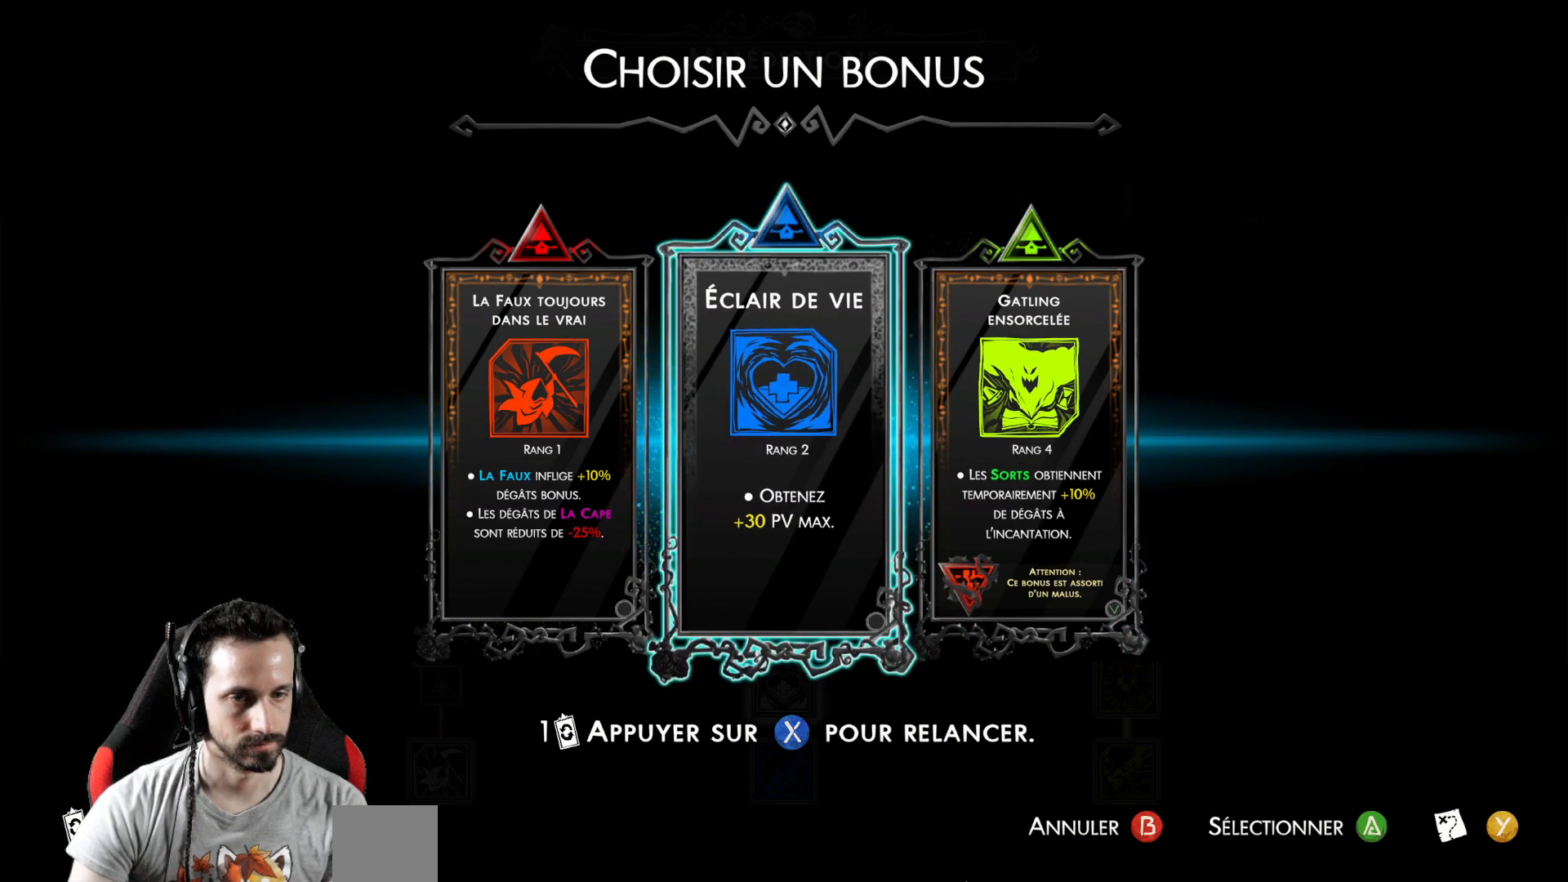
{"buttons": [], "left_stick": "center", "right_stick": "center", "events": []}
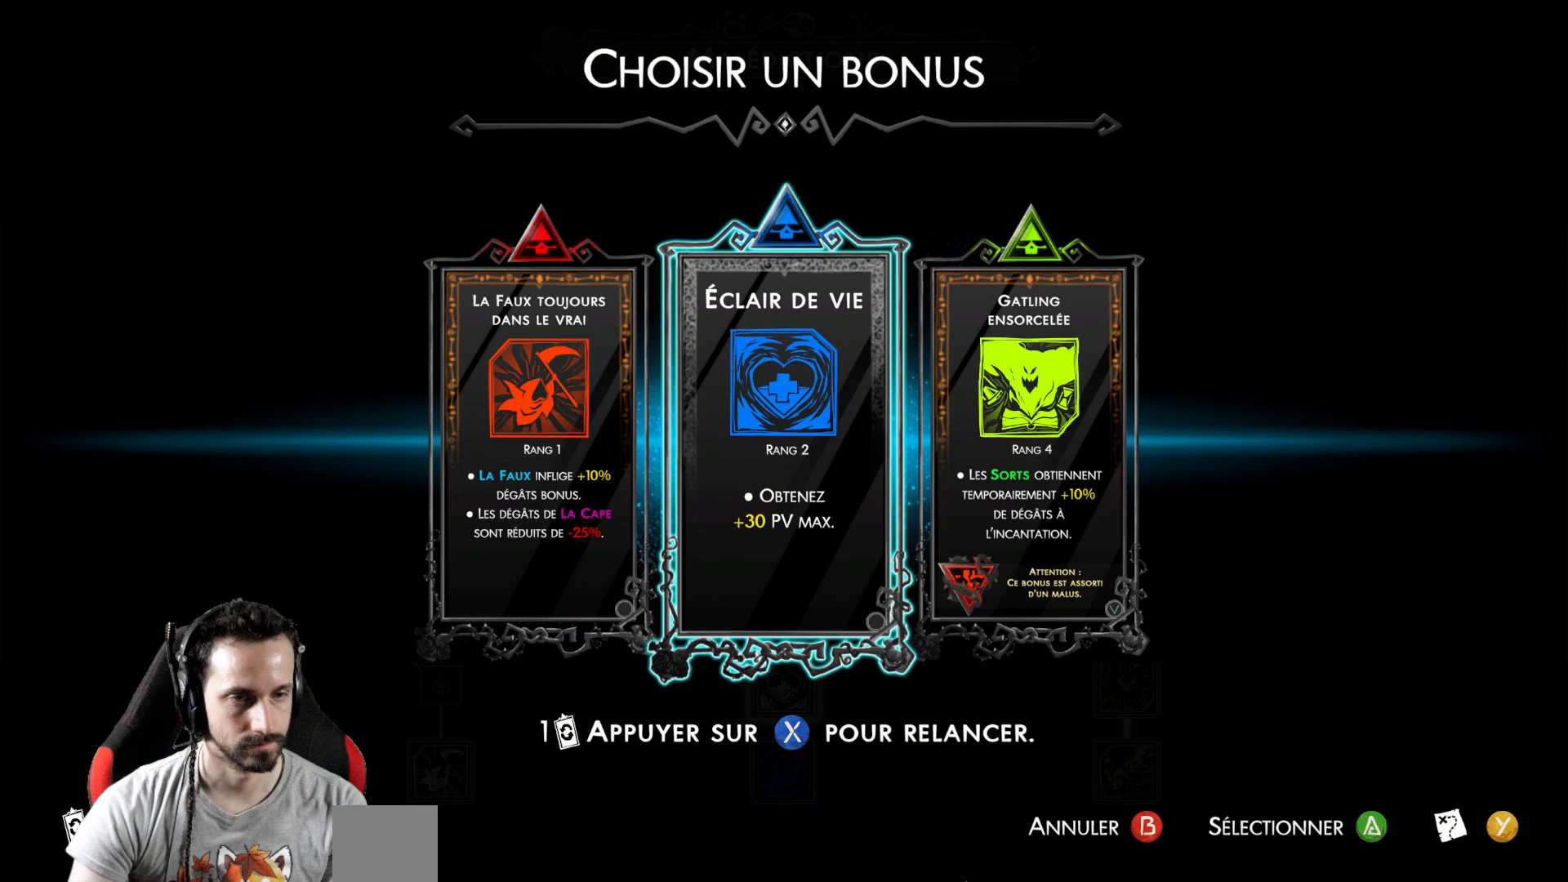
{"buttons": [], "left_stick": "center", "right_stick": "center", "events": []}
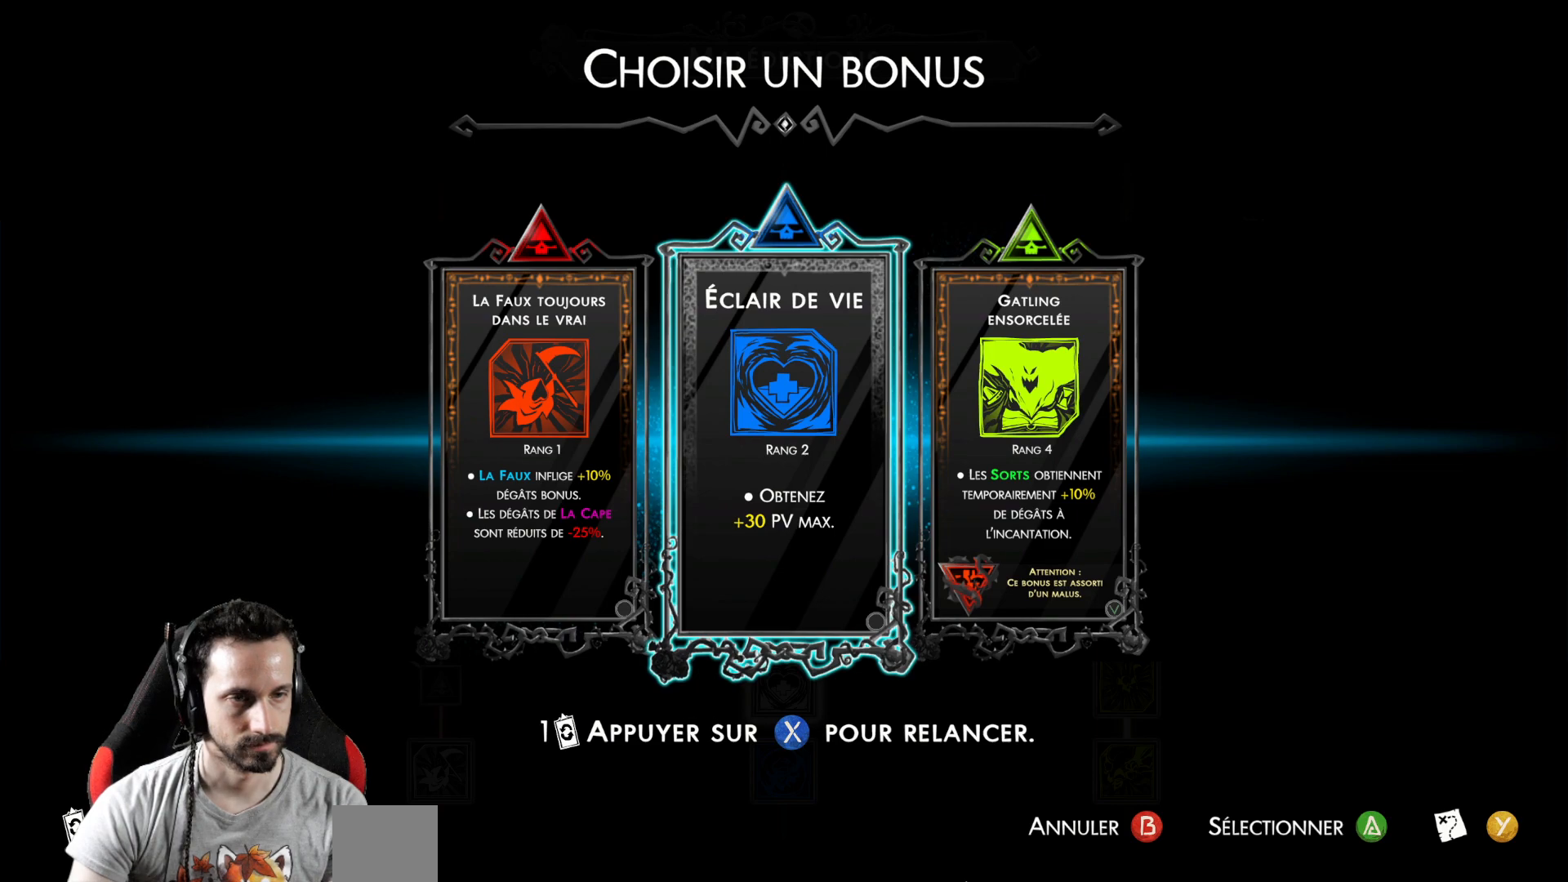
{"buttons": [], "left_stick": "center", "right_stick": "center", "events": [[33, "DPAD_RIGHT", "down"], [183, "DPAD_RIGHT", "up"]]}
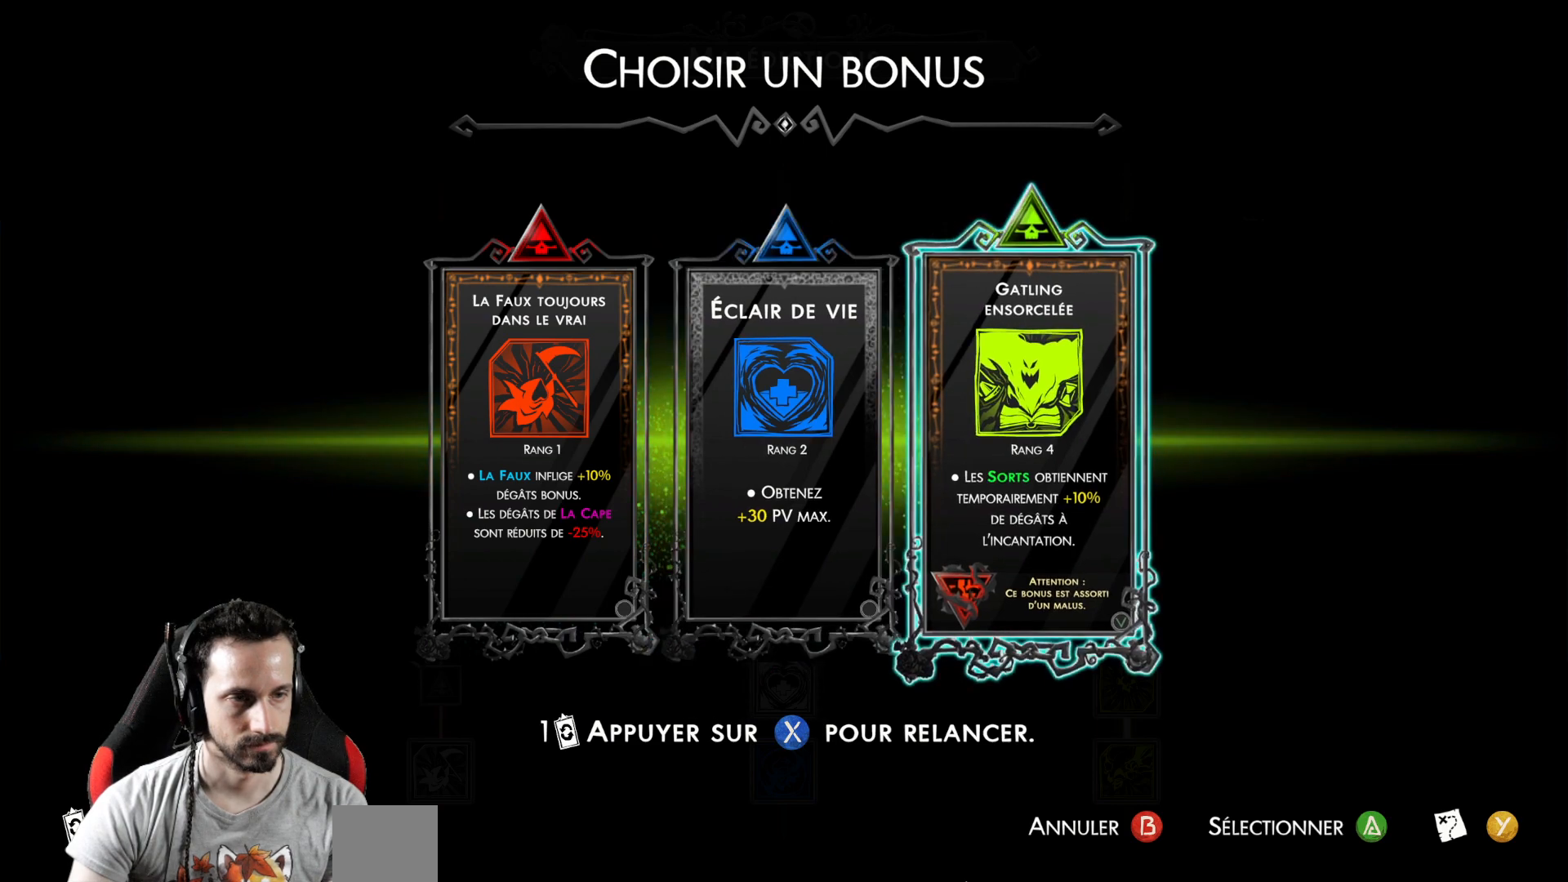
{"buttons": [], "left_stick": "center", "right_stick": "center", "events": []}
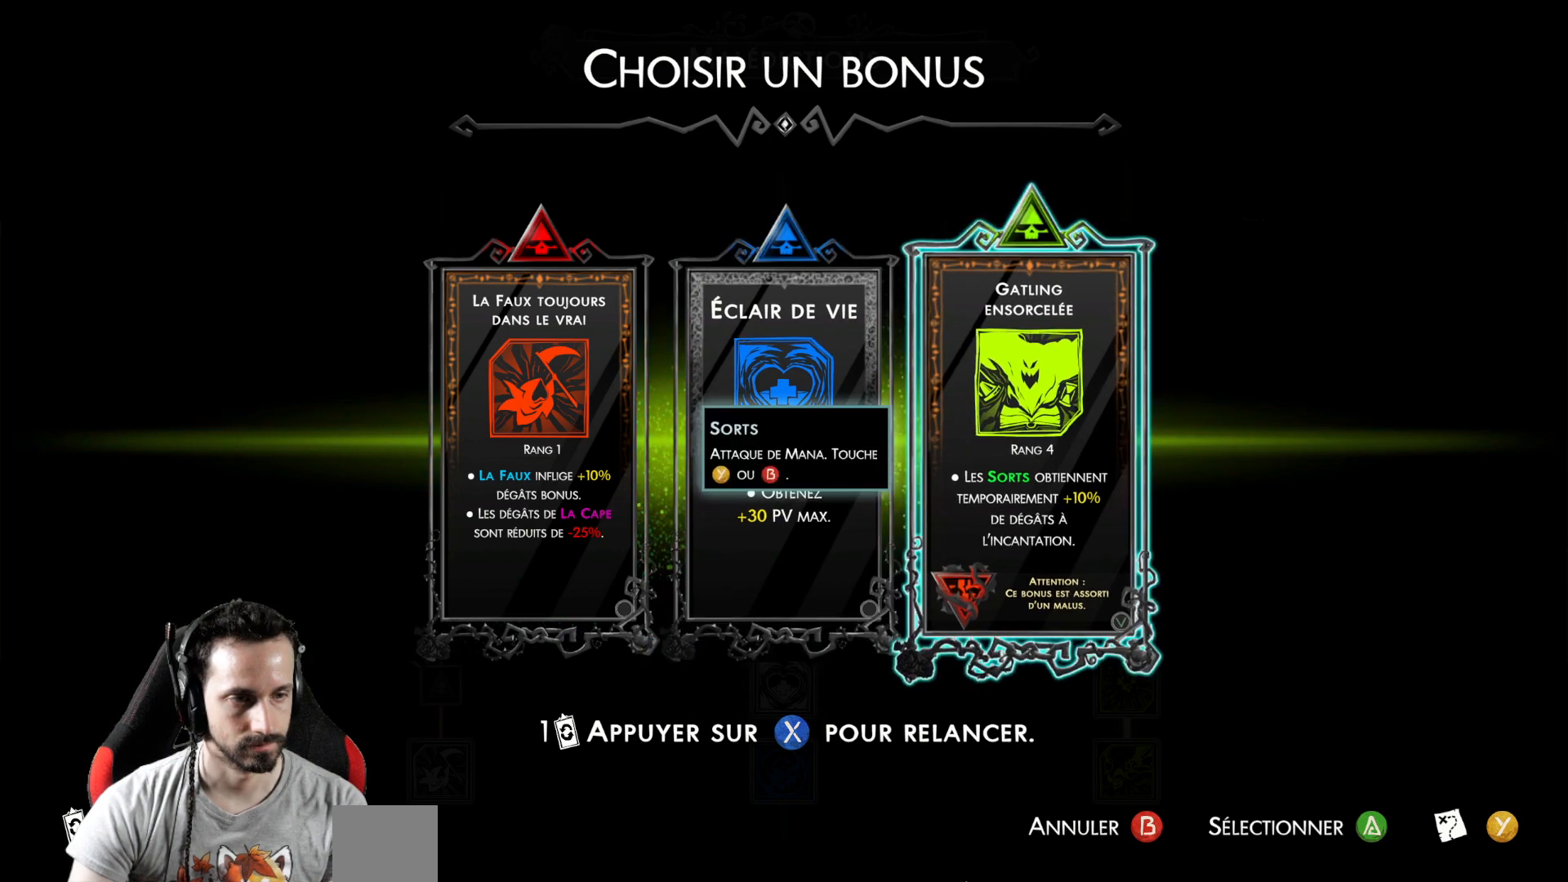
{"buttons": [], "left_stick": "center", "right_stick": "center", "events": [[267, "DPAD_LEFT", "down"], [383, "DPAD_LEFT", "up"]]}
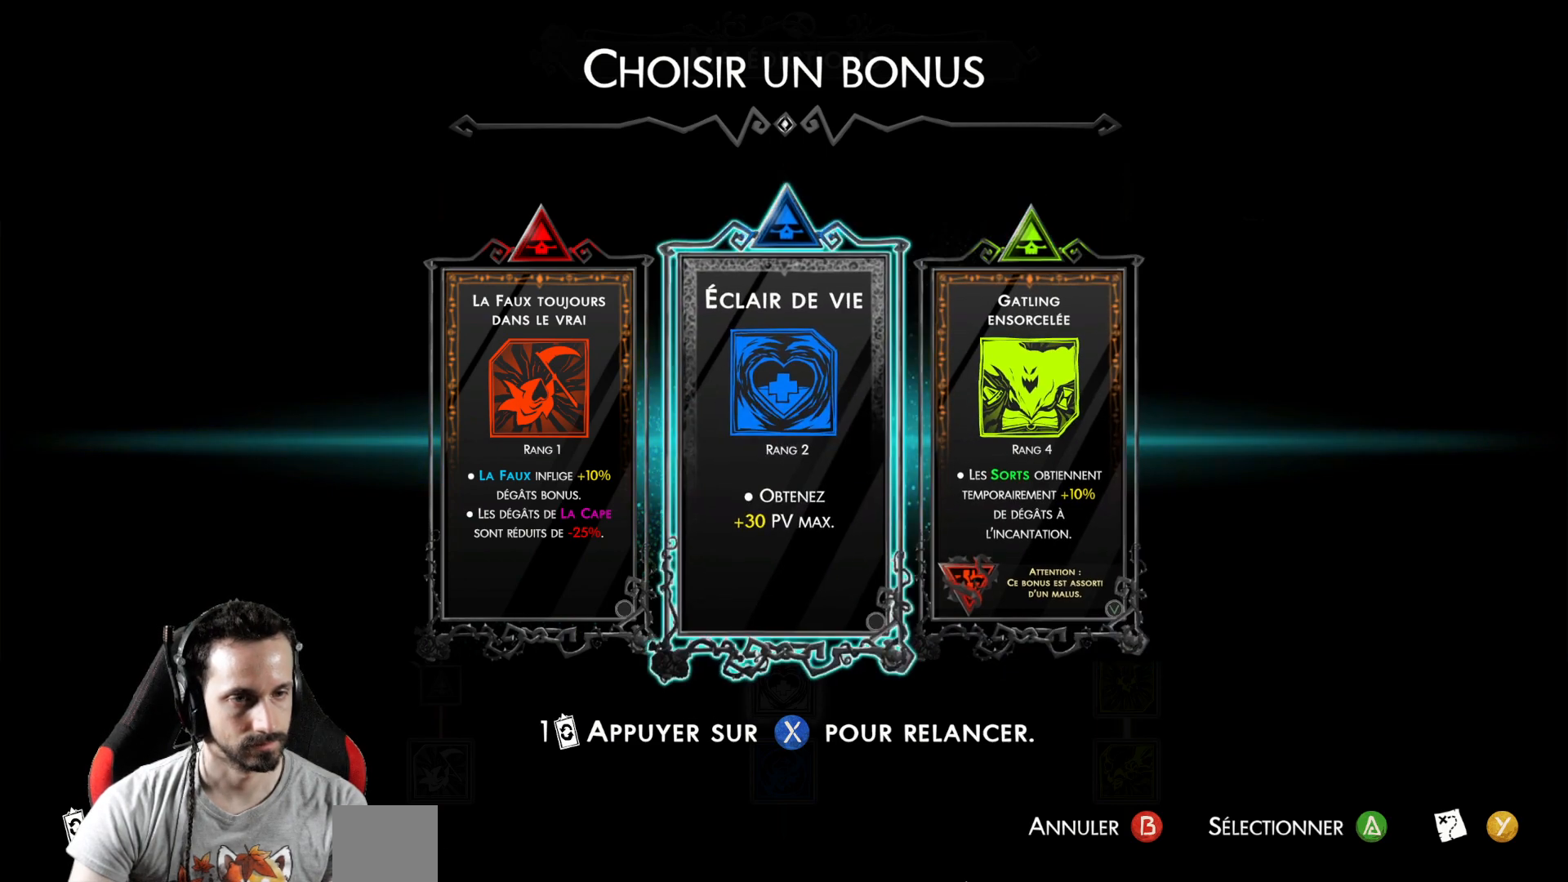
{"buttons": [], "left_stick": "center", "right_stick": "center", "events": [[100, "DPAD_RIGHT", "down"], [217, "DPAD_RIGHT", "up"]]}